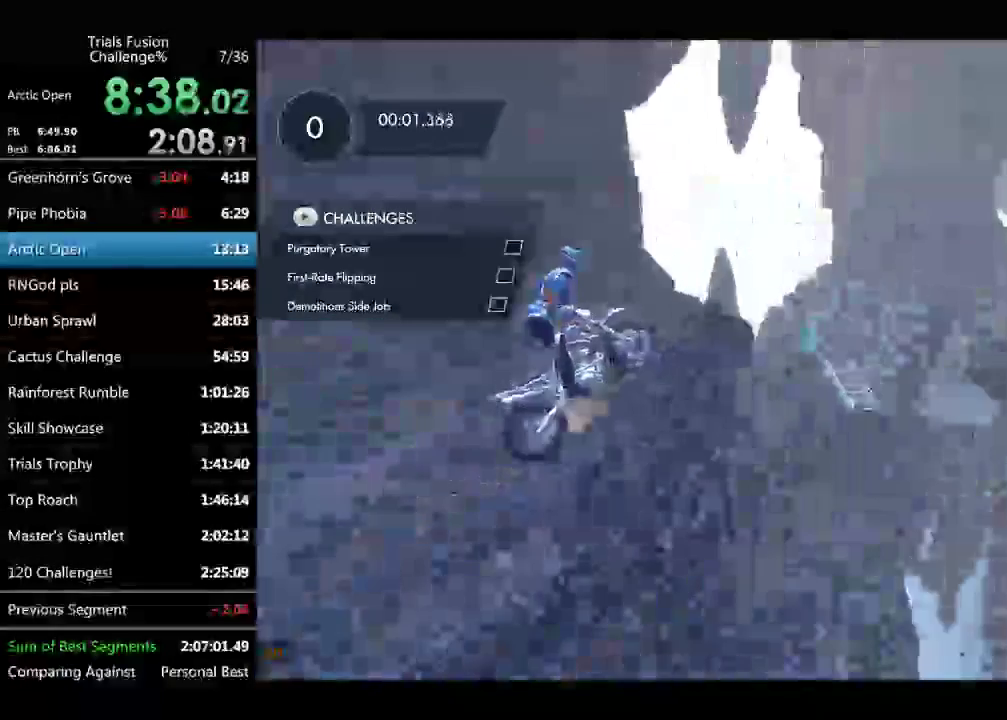
Gameplay with a controller (Xbox layout); each line is a JSON object with the inputs held at the frame after it. "events" lists button and stick changes between this image and that frame as [ms after this image, input, new state], when the widget could be followed in between. Not read: L3 R3.
{"buttons": [], "left_stick": "center", "events": [[208, "R2", "up"], [416, "left_stick", "center"]]}
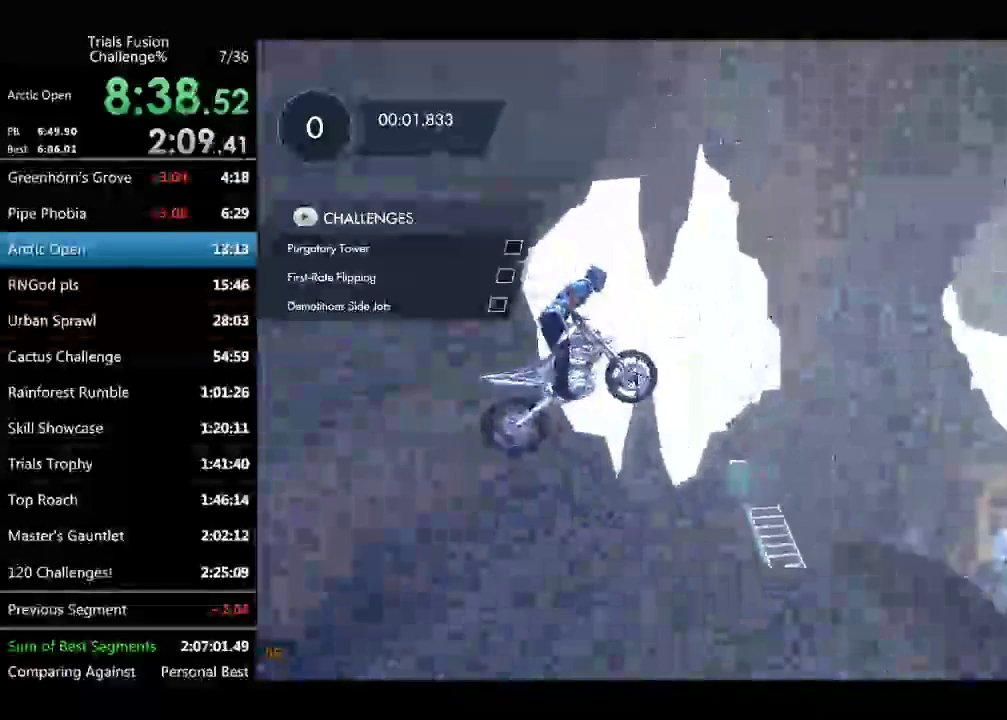
{"buttons": [], "left_stick": "center", "events": [[83, "left_stick", "left"], [291, "left_stick", "center"]]}
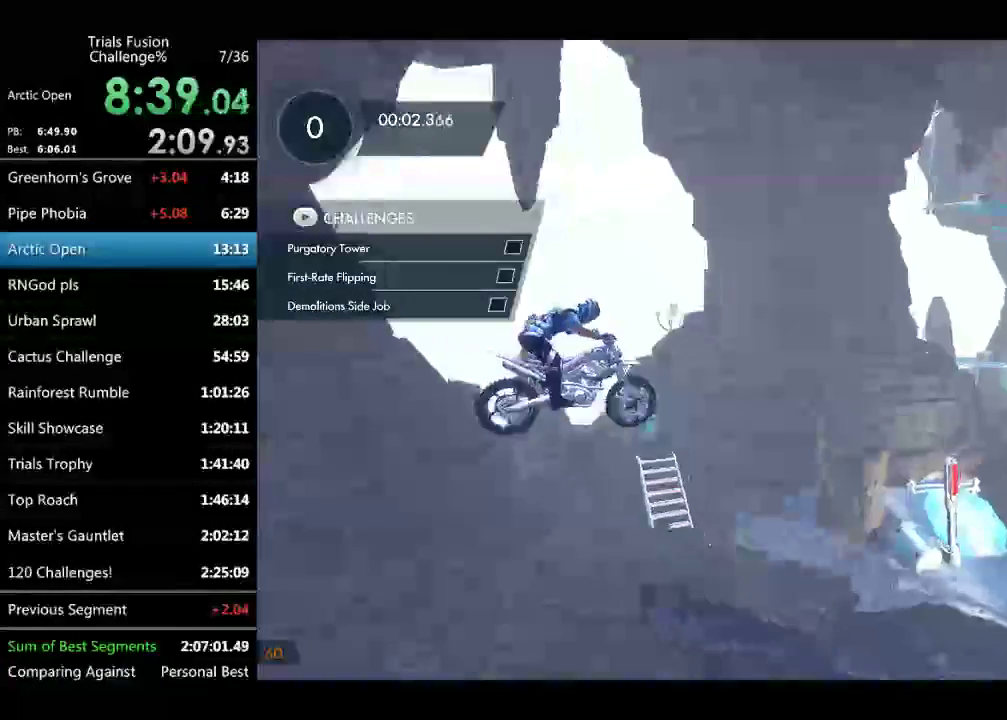
{"buttons": [], "left_stick": "center", "events": [[208, "left_stick", "left"], [332, "left_stick", "center"]]}
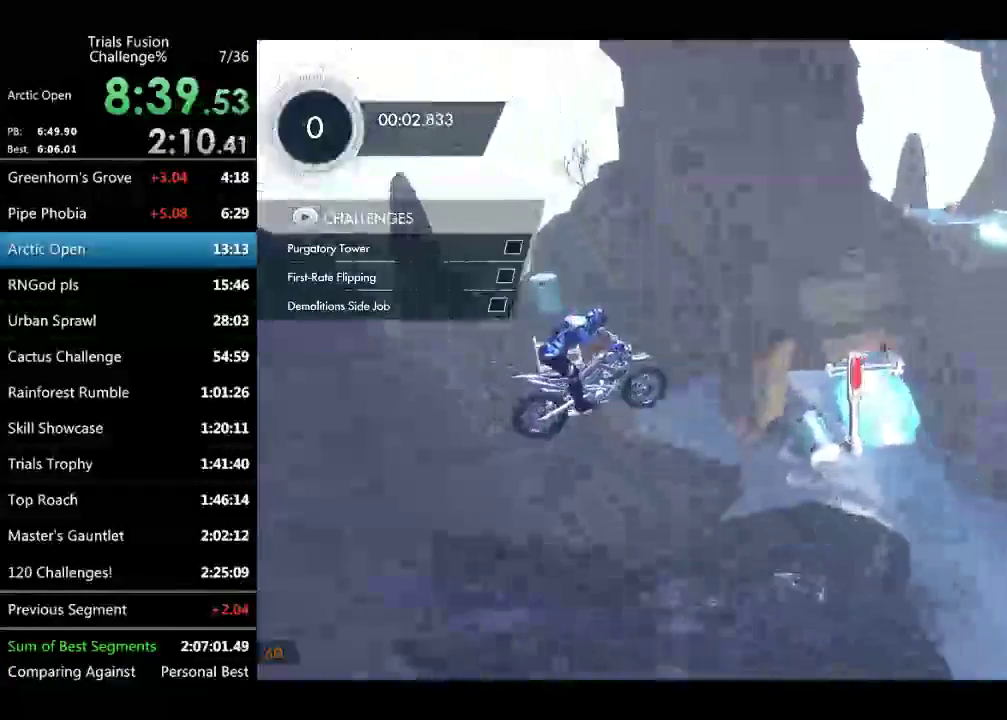
{"buttons": ["R2"], "left_stick": "center"}